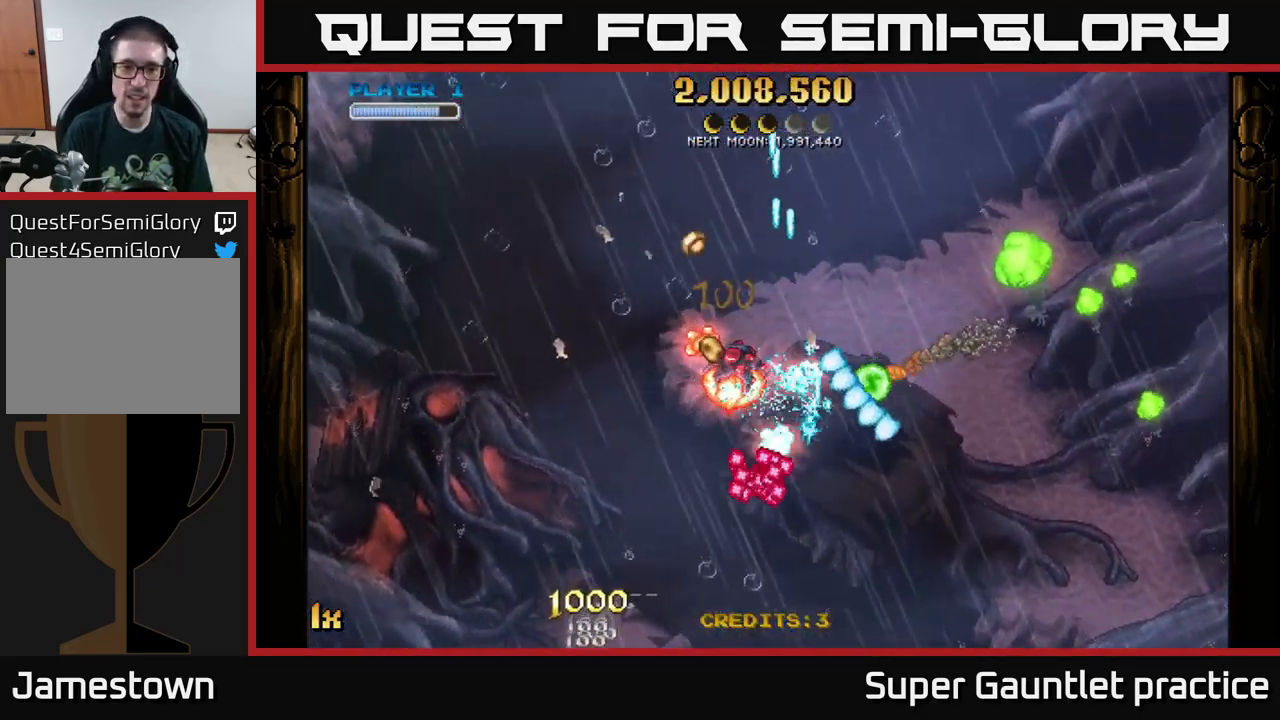
Gameplay with a controller (Xbox layout); each line is a JSON object with the inputs held at the frame after it. "events" lists button and stick changes between this image and that frame as [ms after this image, input, new state], when the widget could be followed in between. Not read: right_stick.
{"buttons": ["A"], "left_stick": "down-left", "events": [[250, "left_stick", "down-left"], [350, "left_stick", "down-right"], [467, "left_stick", "down-left"]]}
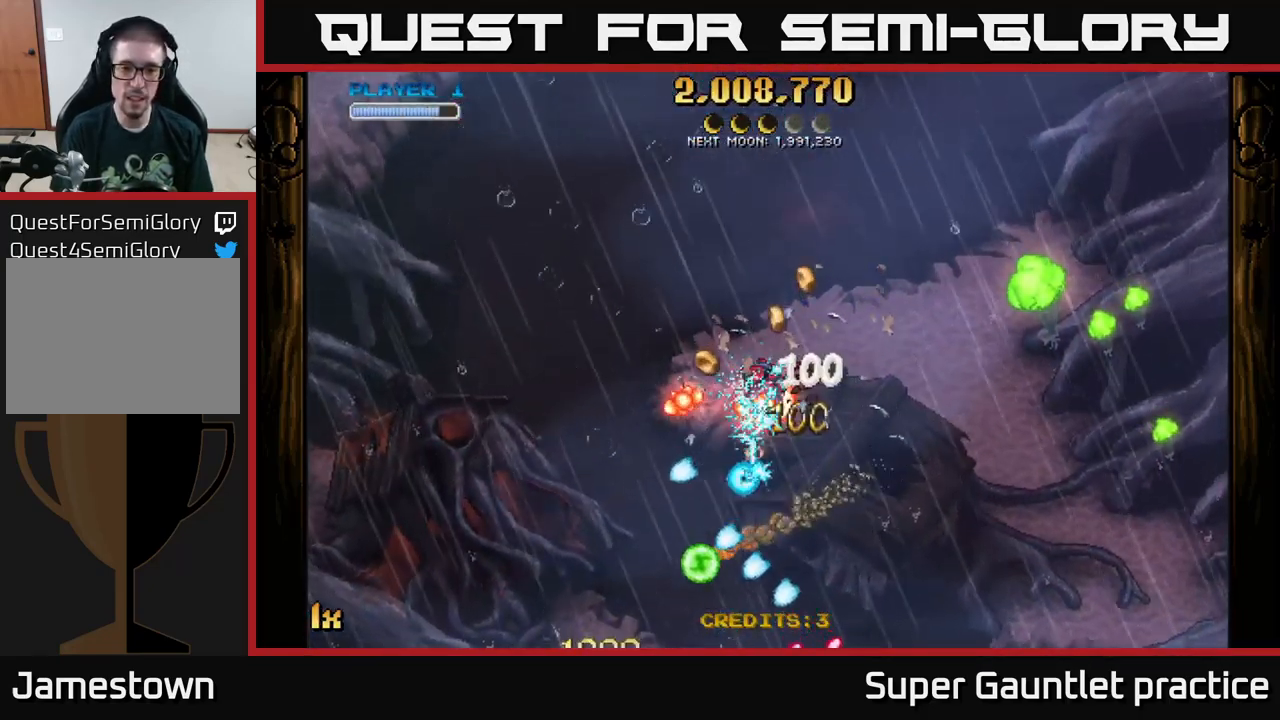
{"buttons": ["A"], "left_stick": "down-right", "events": [[67, "left_stick", "left"], [300, "left_stick", "up-right"], [483, "left_stick", "down-right"]]}
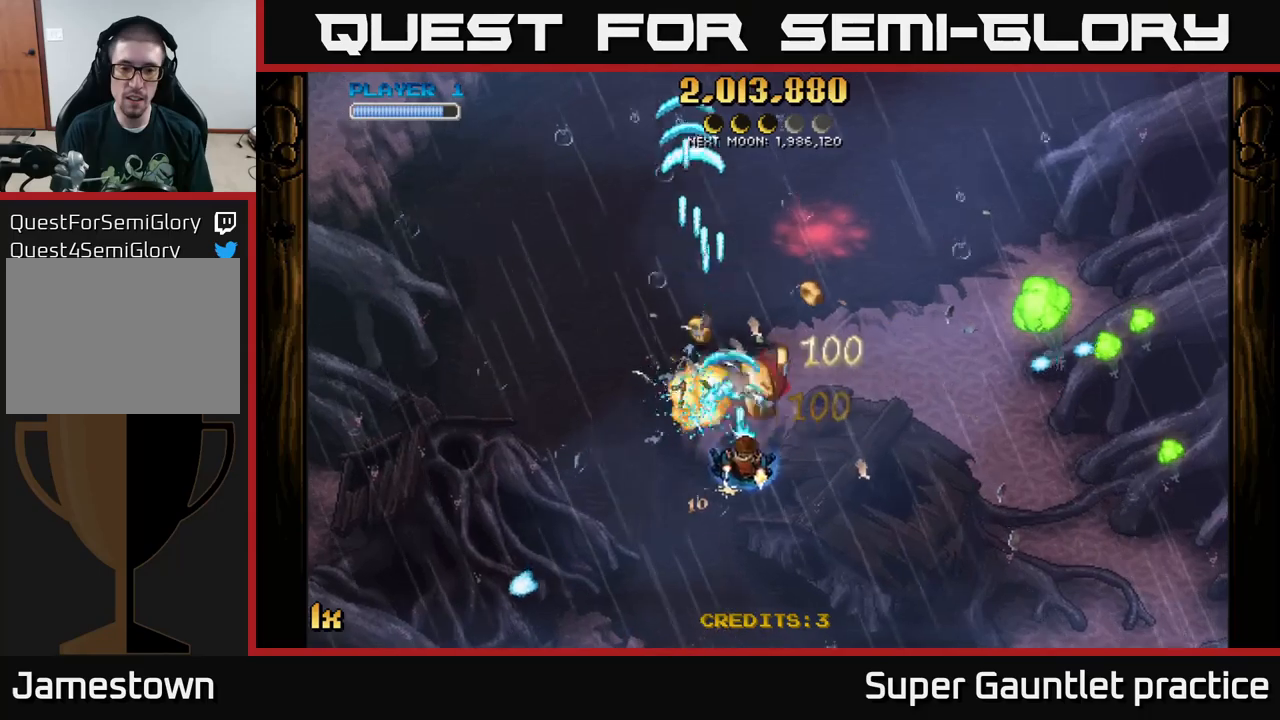
{"buttons": ["A"], "left_stick": "up-left", "events": [[217, "left_stick", "up-right"], [317, "left_stick", "up-left"]]}
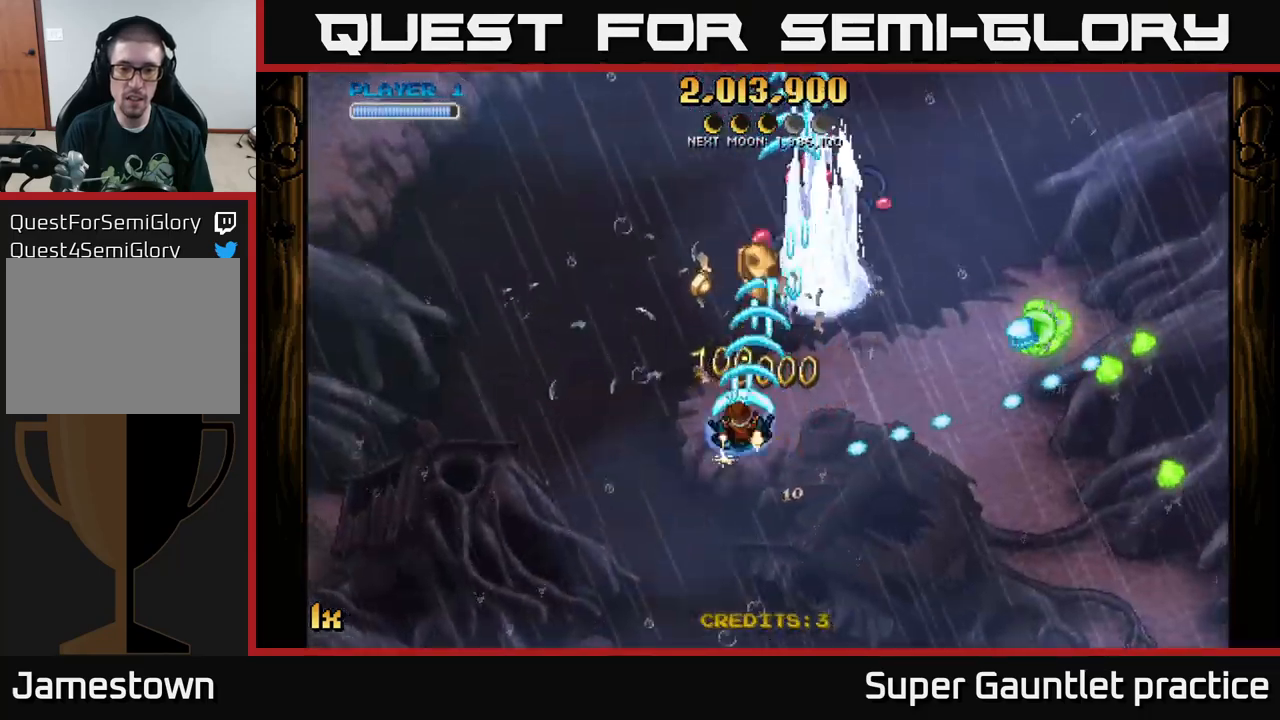
{"buttons": ["A"], "left_stick": "right", "events": [[100, "left_stick", "up"], [367, "left_stick", "right"]]}
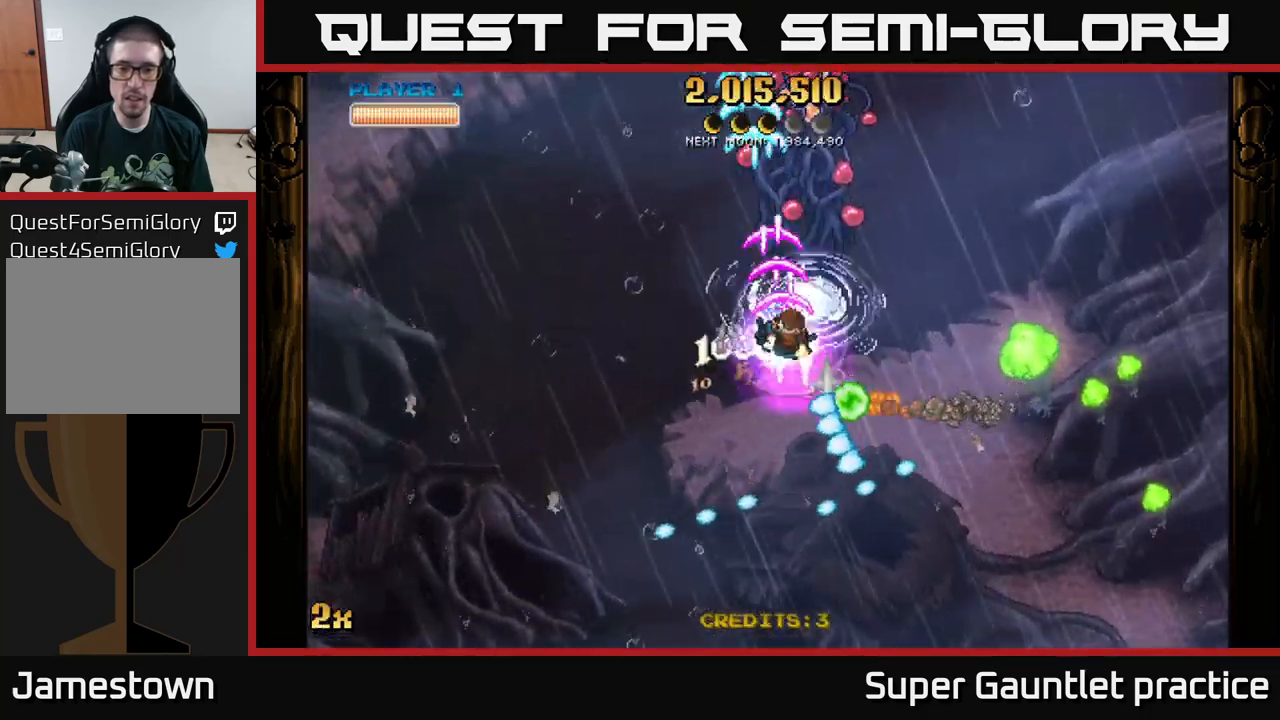
{"buttons": ["A"], "left_stick": "down-right", "events": [[34, "X", "down"], [134, "X", "up"], [467, "left_stick", "down-right"]]}
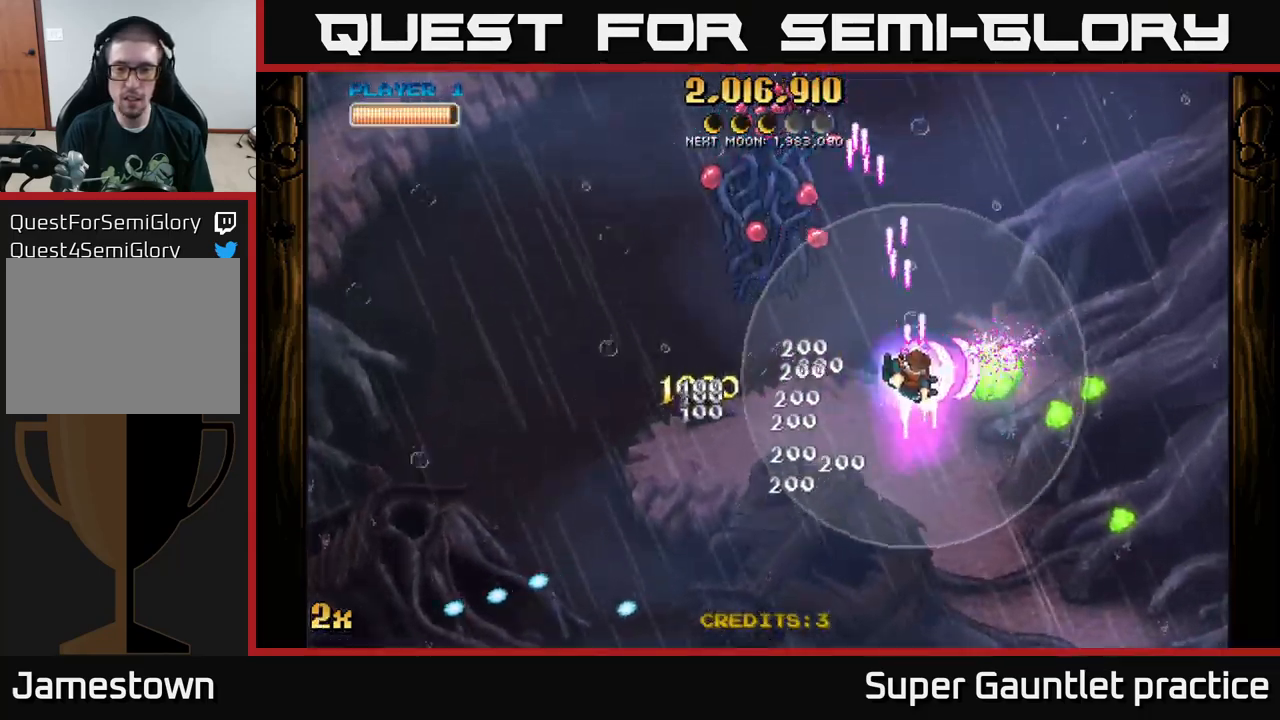
{"buttons": ["A"], "left_stick": "down-right", "events": [[117, "left_stick", "right"], [334, "left_stick", "down-right"]]}
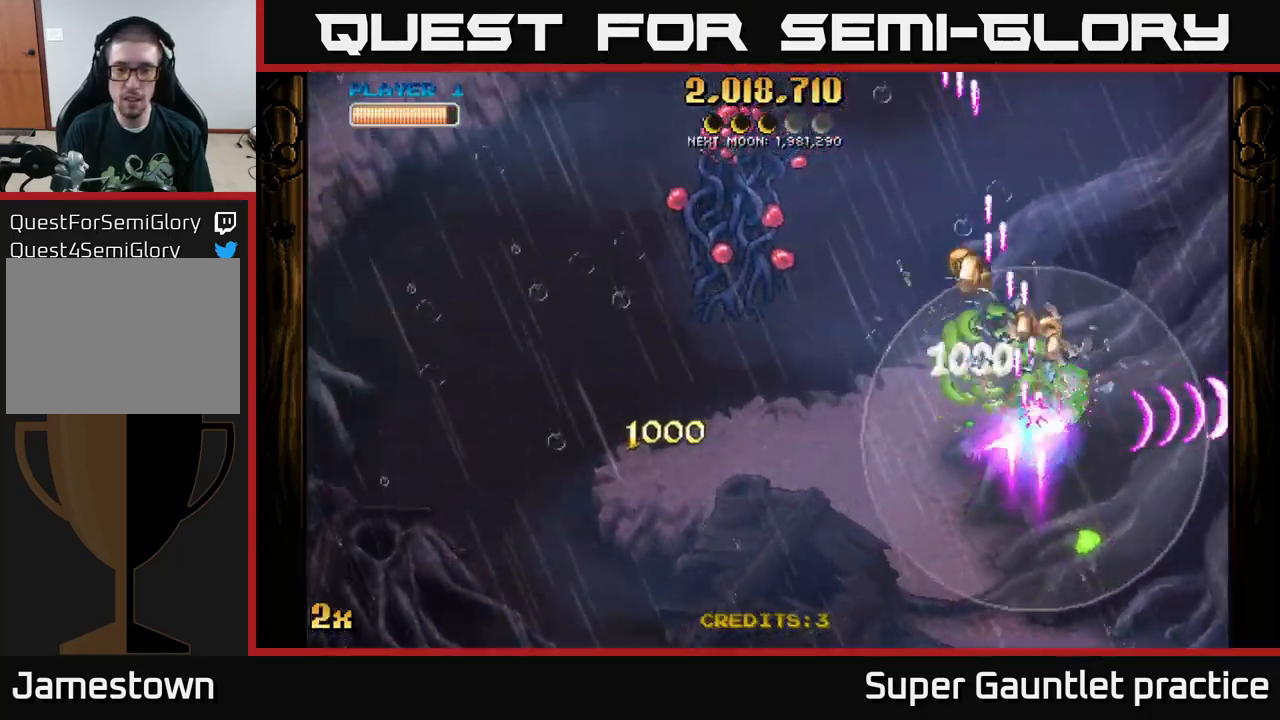
{"buttons": ["A"], "left_stick": "down", "events": [[234, "left_stick", "down"]]}
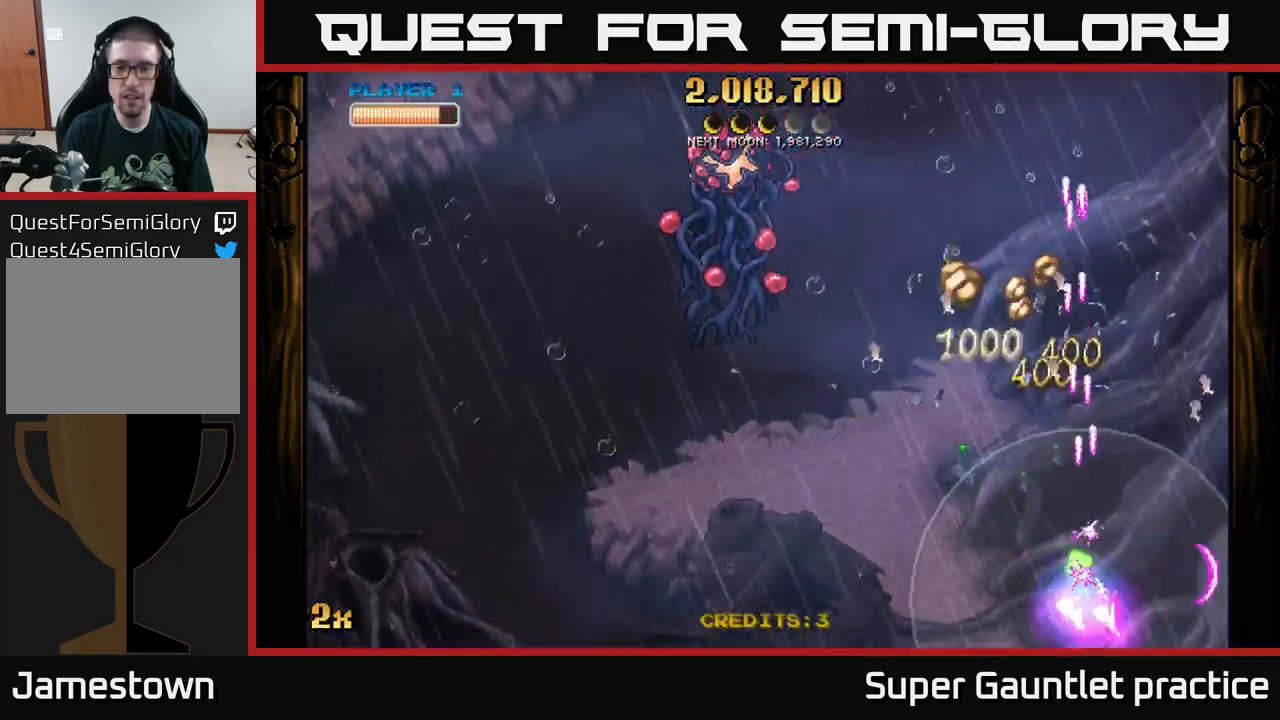
{"buttons": ["A"], "left_stick": "up-left", "events": [[50, "left_stick", "up-left"], [100, "X", "down"], [300, "X", "up"]]}
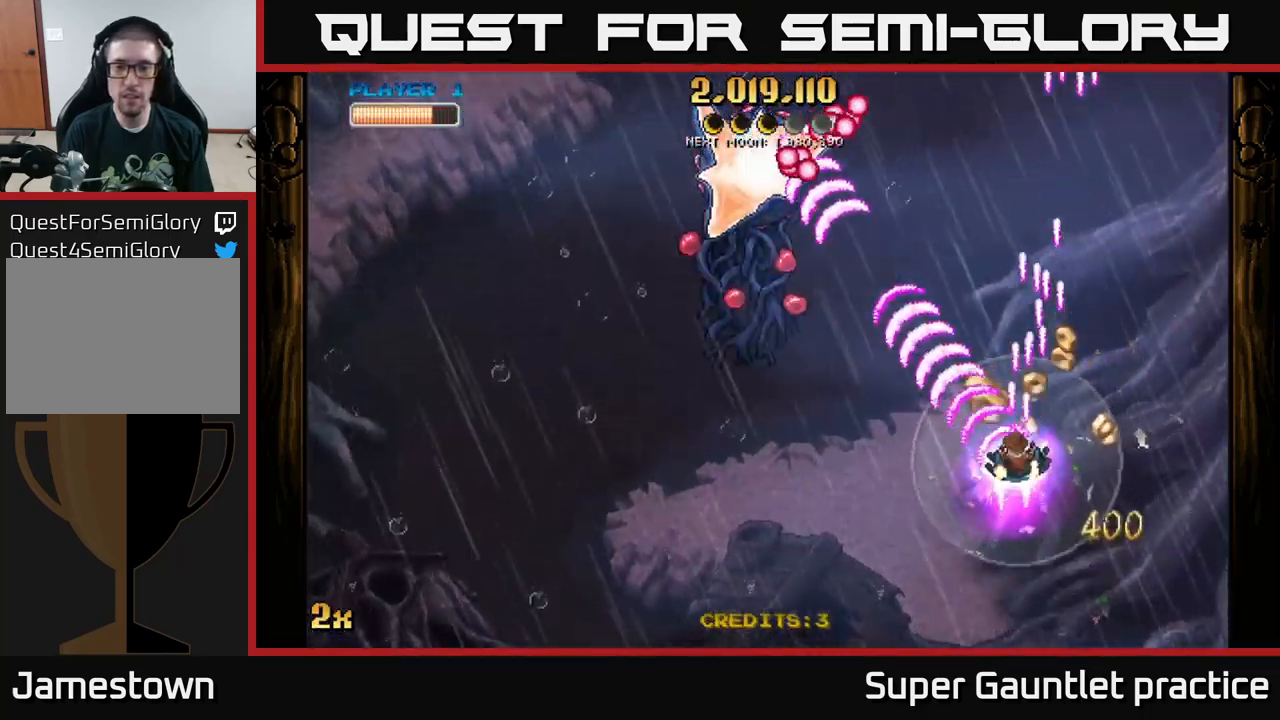
{"buttons": ["A"], "left_stick": "left", "events": [[34, "left_stick", "up-right"], [117, "left_stick", "center"], [284, "left_stick", "down"], [450, "left_stick", "left"]]}
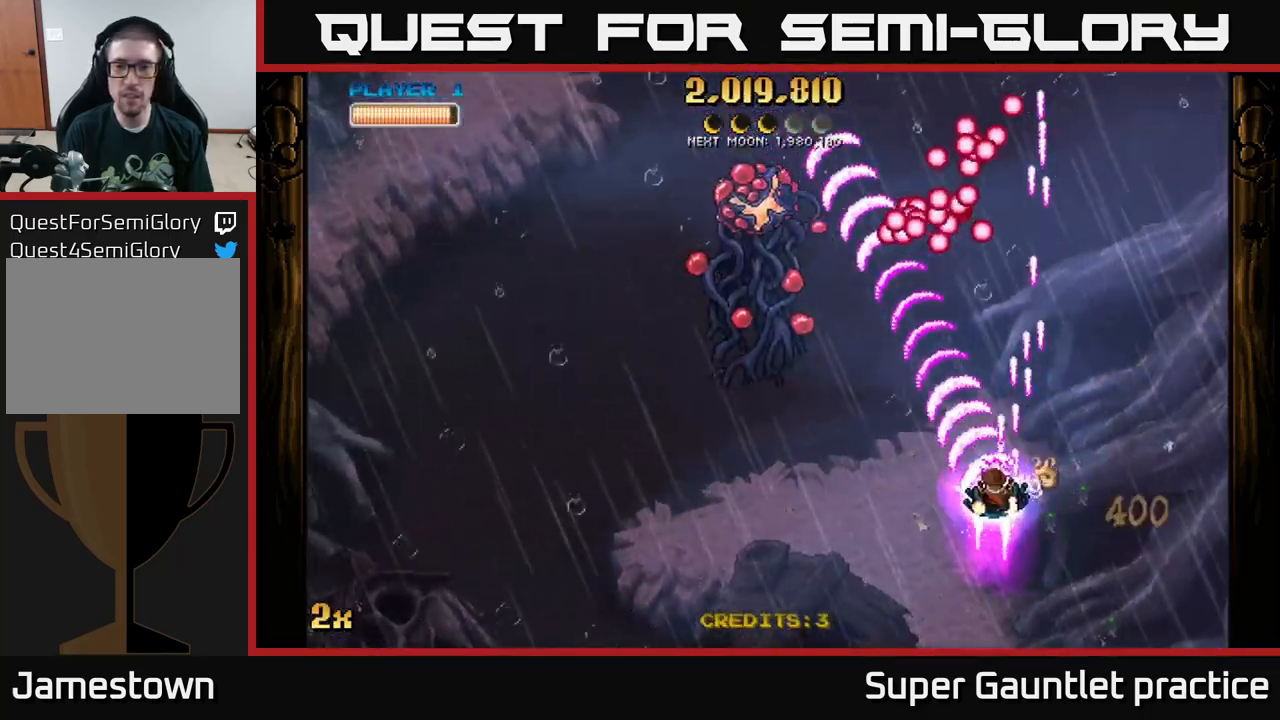
{"buttons": ["A"], "left_stick": "left", "events": [[134, "left_stick", "up-left"], [350, "left_stick", "left"]]}
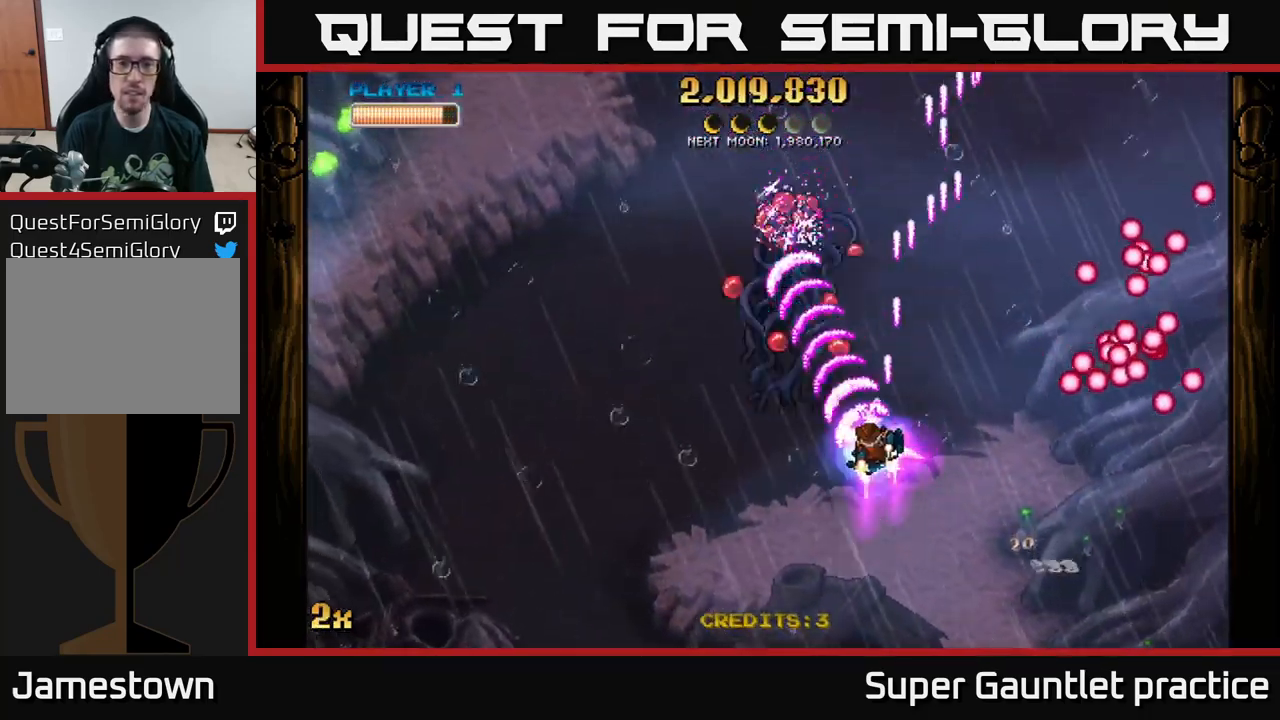
{"buttons": ["A"], "left_stick": "up", "events": [[250, "left_stick", "up"], [284, "X", "down"], [450, "X", "up"]]}
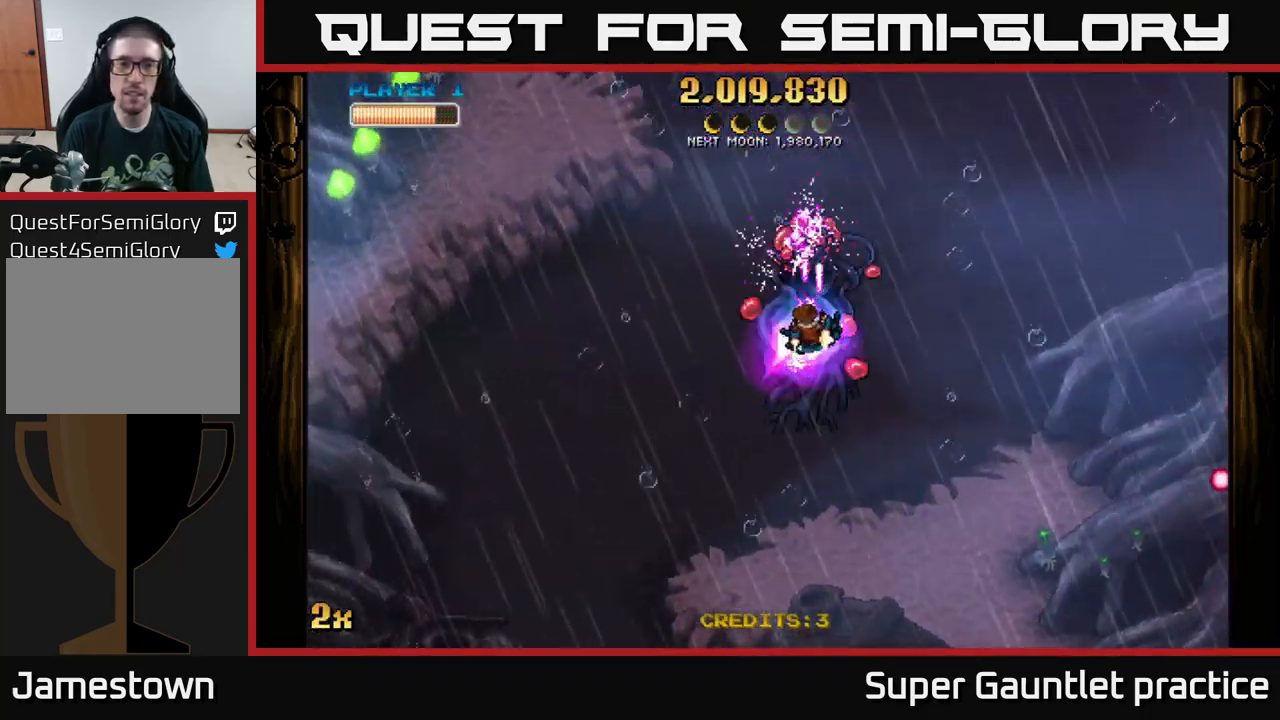
{"buttons": ["A"], "left_stick": "center", "events": [[50, "left_stick", "down"], [484, "left_stick", "center"]]}
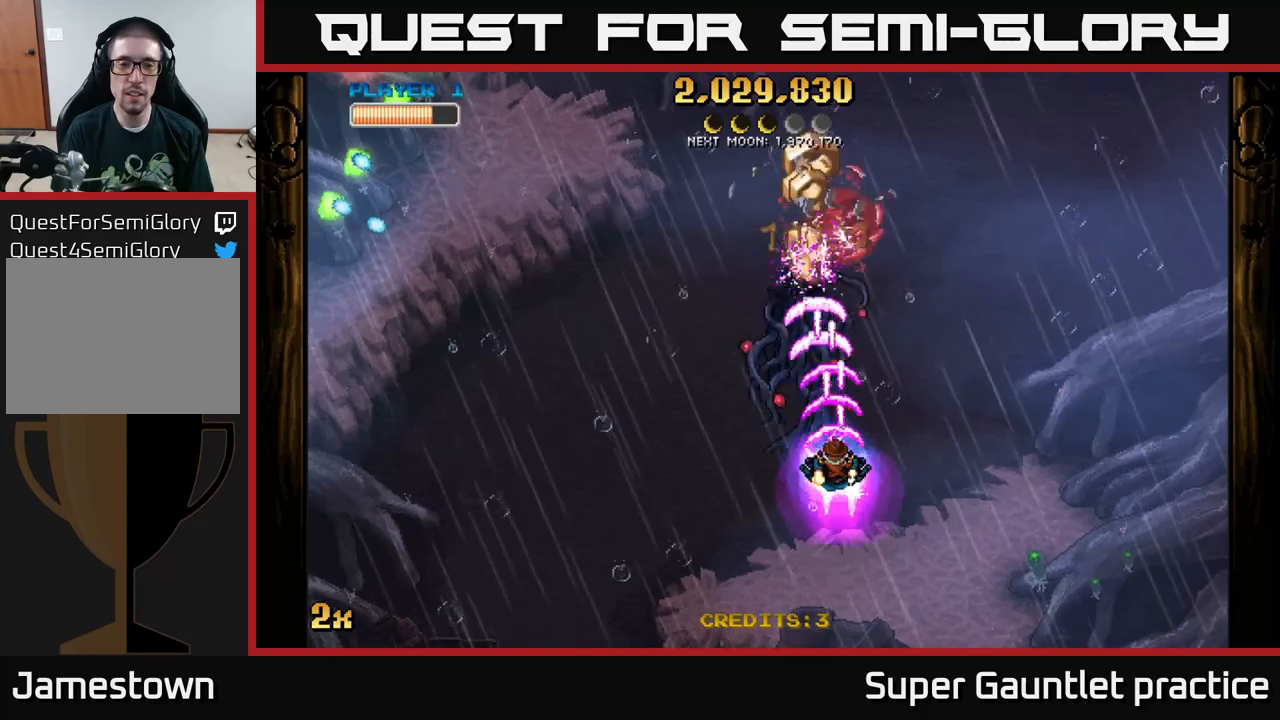
{"buttons": ["A"], "left_stick": "up", "events": [[66, "left_stick", "left"], [150, "X", "down"], [250, "X", "up"], [350, "left_stick", "up"]]}
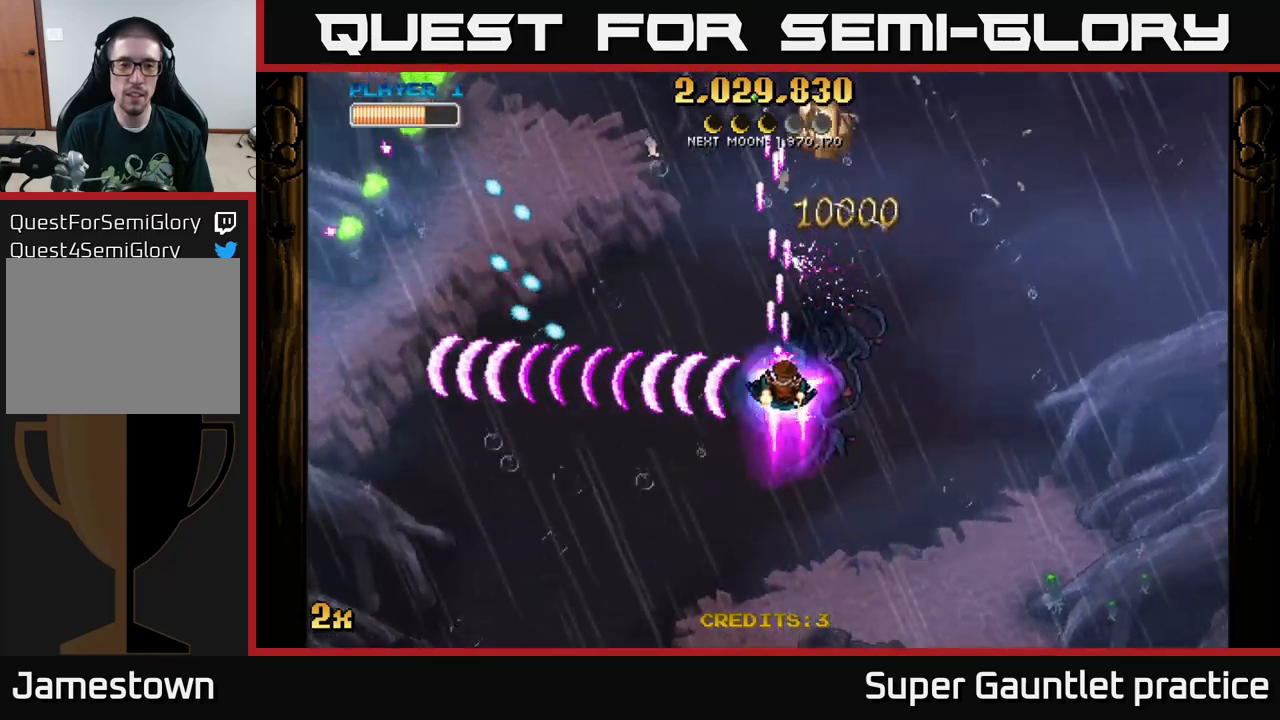
{"buttons": ["A"], "left_stick": "up", "events": []}
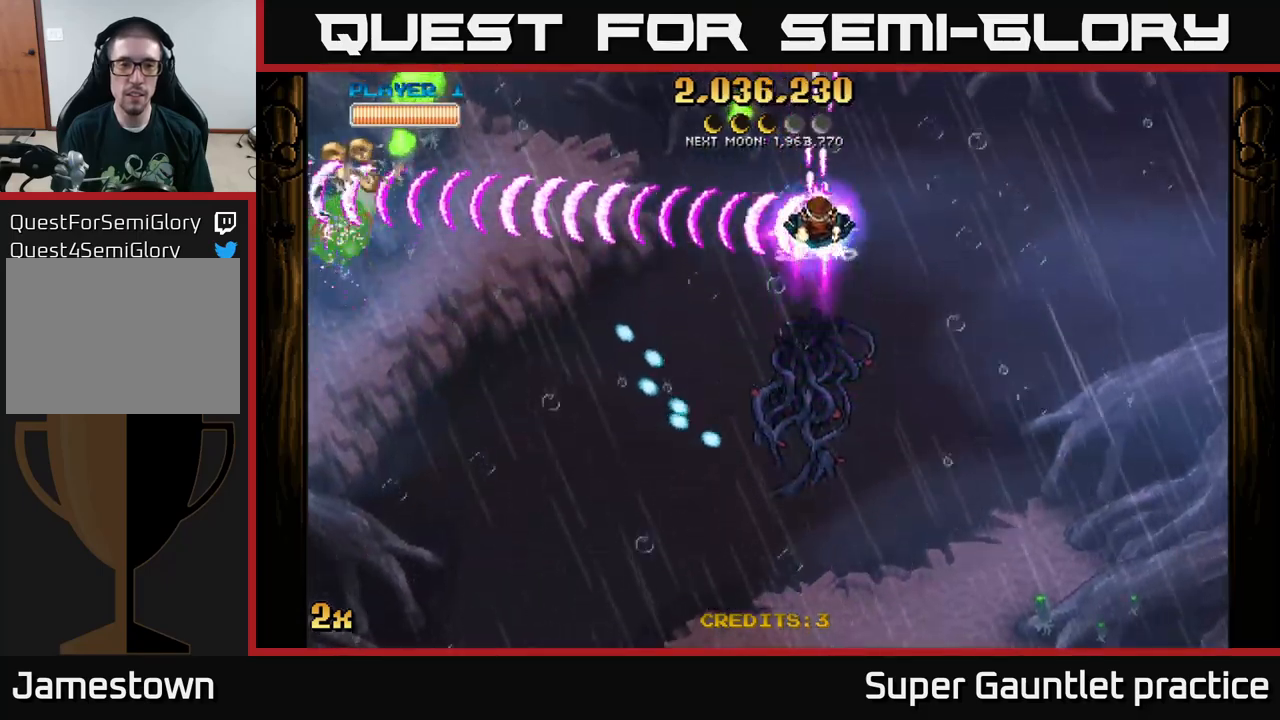
{"buttons": ["A"], "left_stick": "down-right", "events": [[183, "left_stick", "left"], [266, "left_stick", "down"], [316, "left_stick", "center"], [366, "left_stick", "up-right"], [433, "left_stick", "down-right"]]}
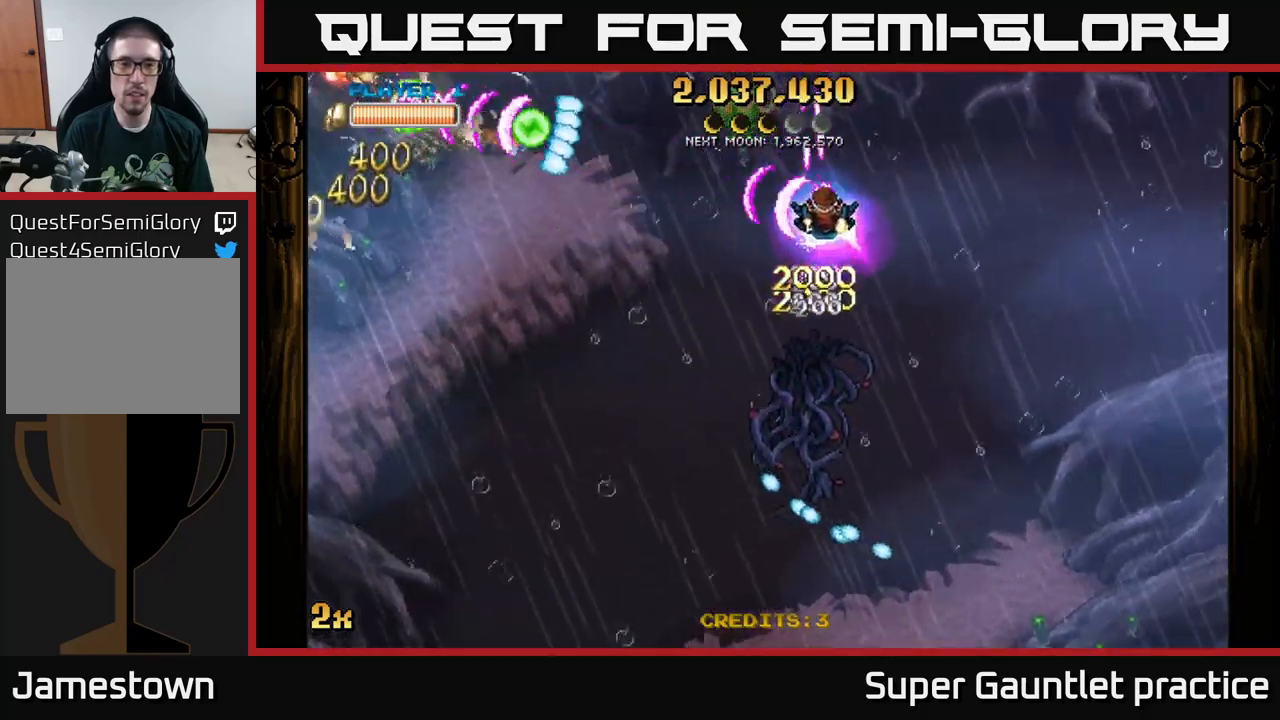
{"buttons": ["A"], "left_stick": "down-left", "events": [[50, "left_stick", "down"], [150, "left_stick", "down-left"]]}
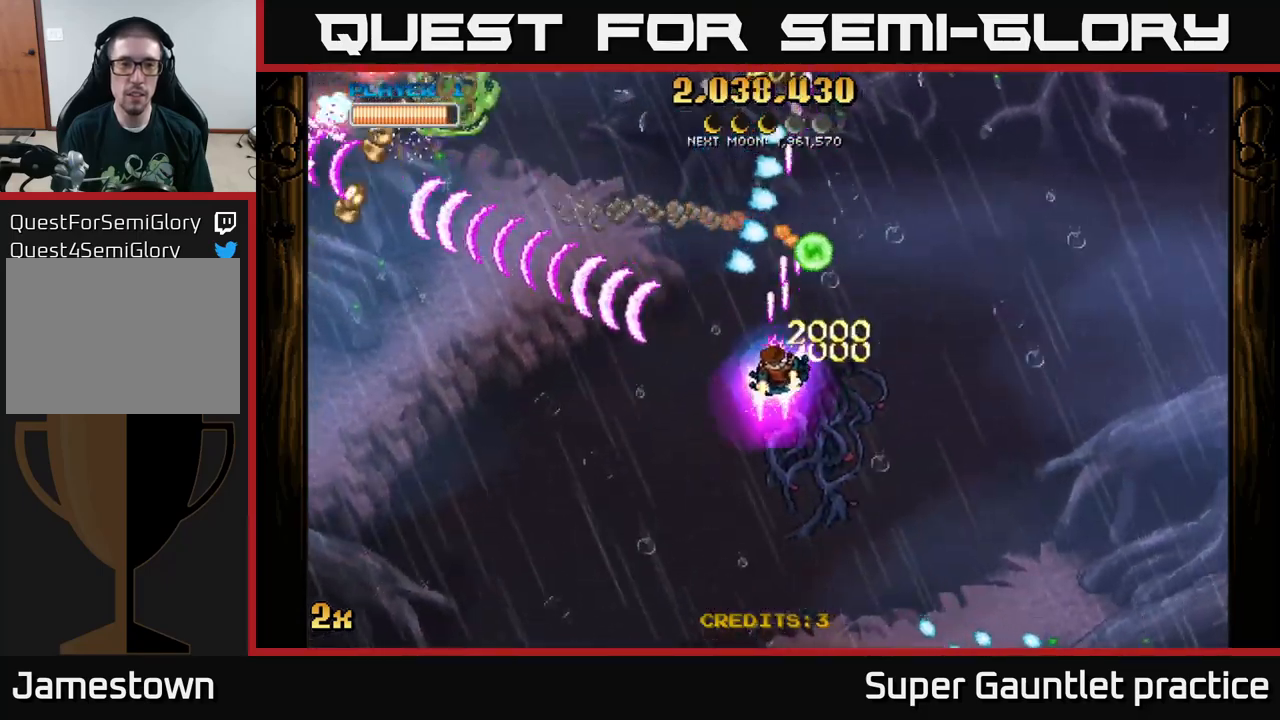
{"buttons": ["A"], "left_stick": "left", "events": [[83, "X", "down"], [83, "left_stick", "up-left"], [200, "X", "up"], [250, "left_stick", "left"]]}
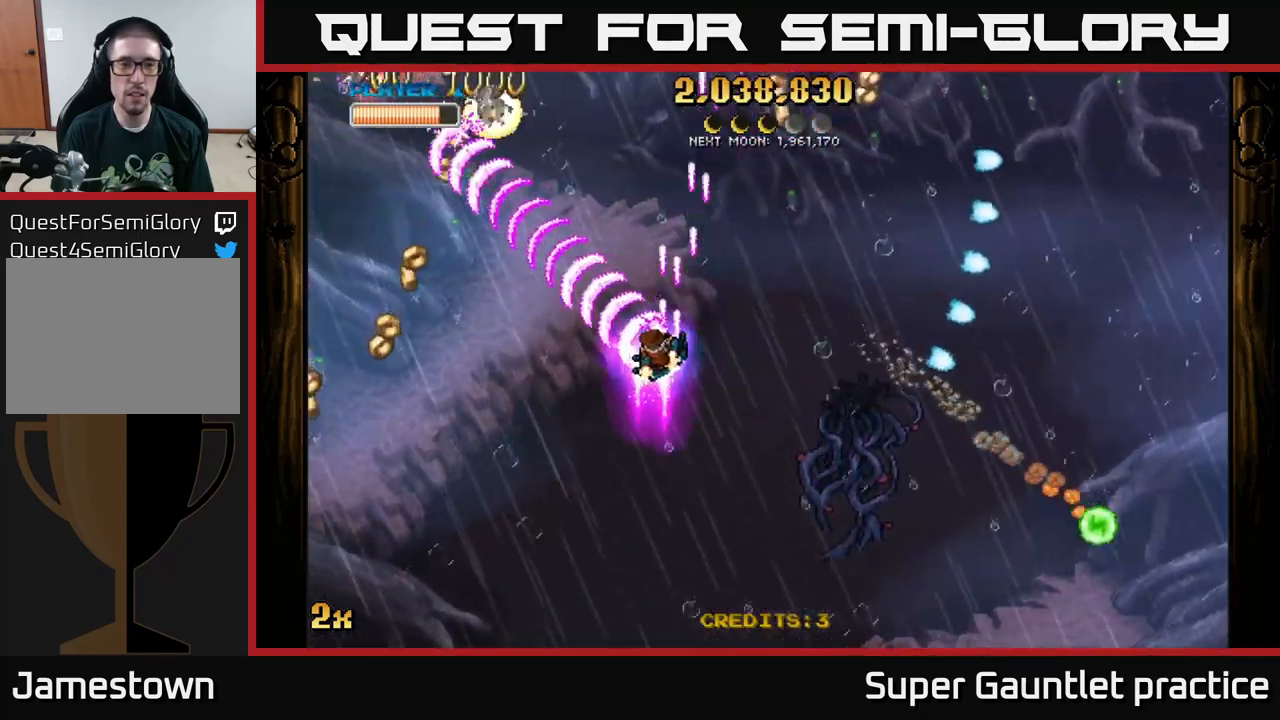
{"buttons": ["A", "X"], "left_stick": "up-left", "events": [[33, "left_stick", "down-left"], [366, "X", "down"], [366, "left_stick", "up-left"]]}
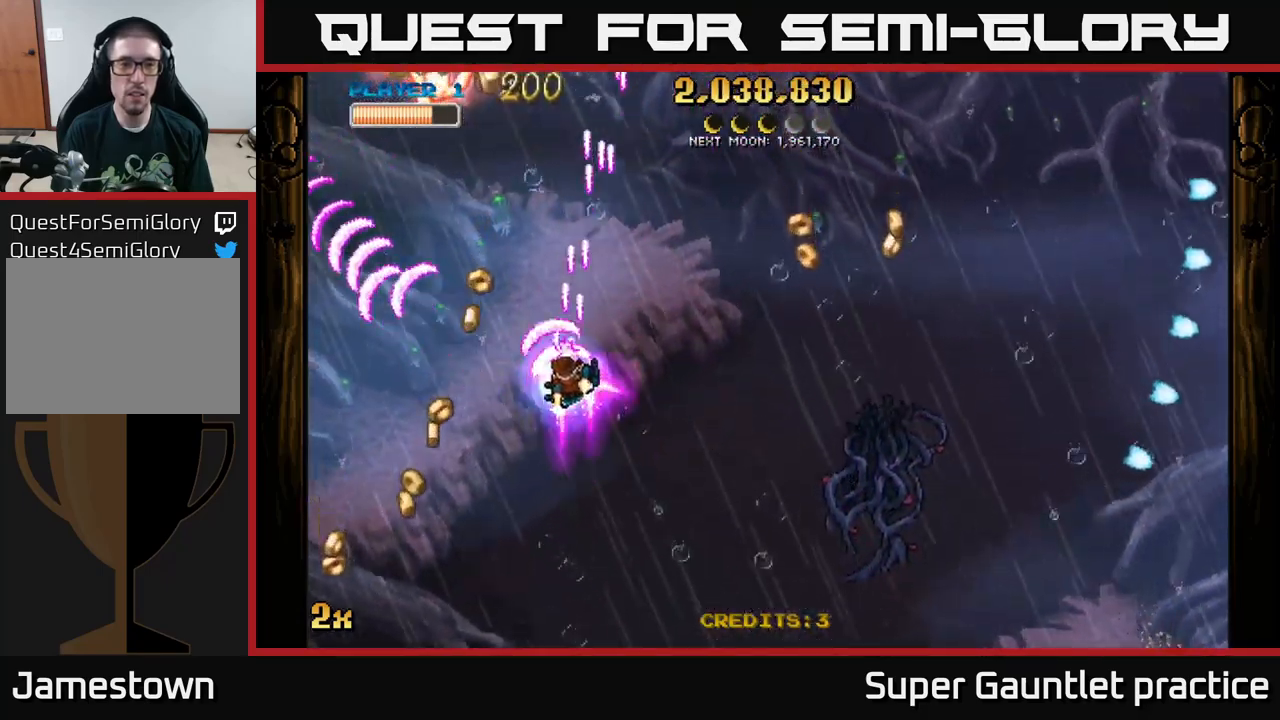
{"buttons": ["A"], "left_stick": "left", "events": [[33, "X", "up"], [116, "left_stick", "left"]]}
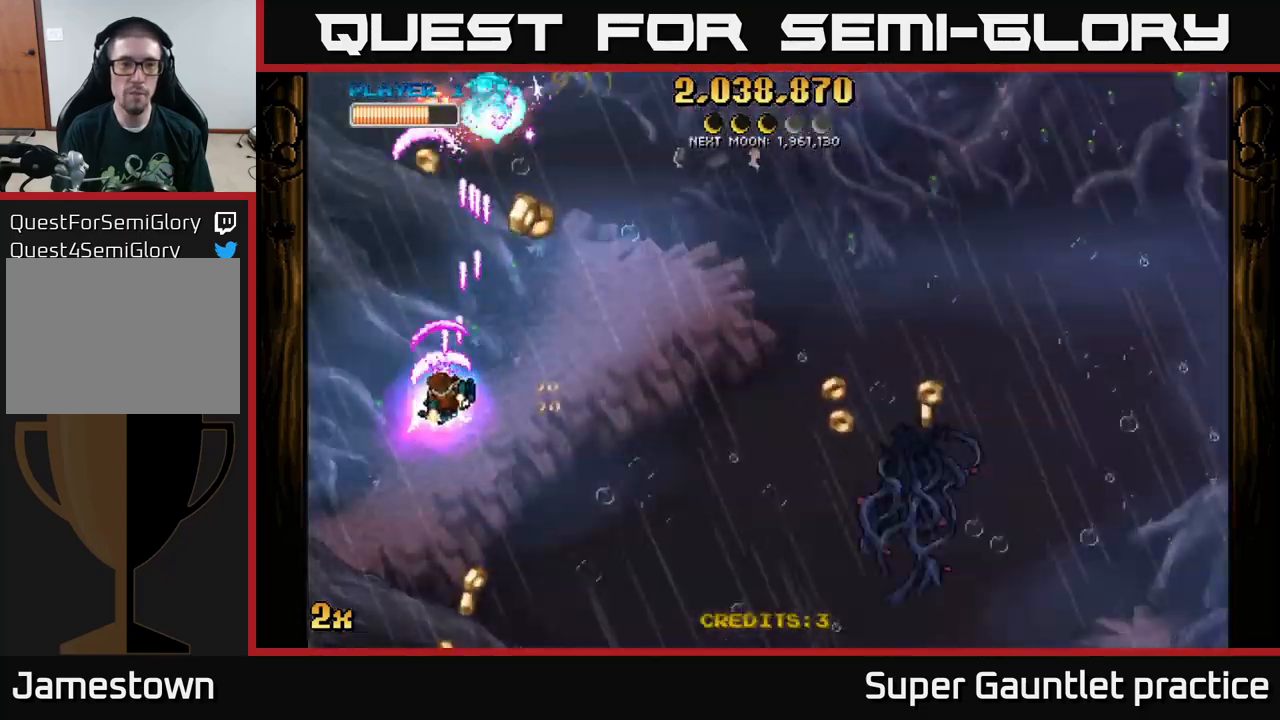
{"buttons": ["A"], "left_stick": "down-right", "events": [[100, "left_stick", "up-right"], [216, "left_stick", "down"], [366, "left_stick", "down-right"]]}
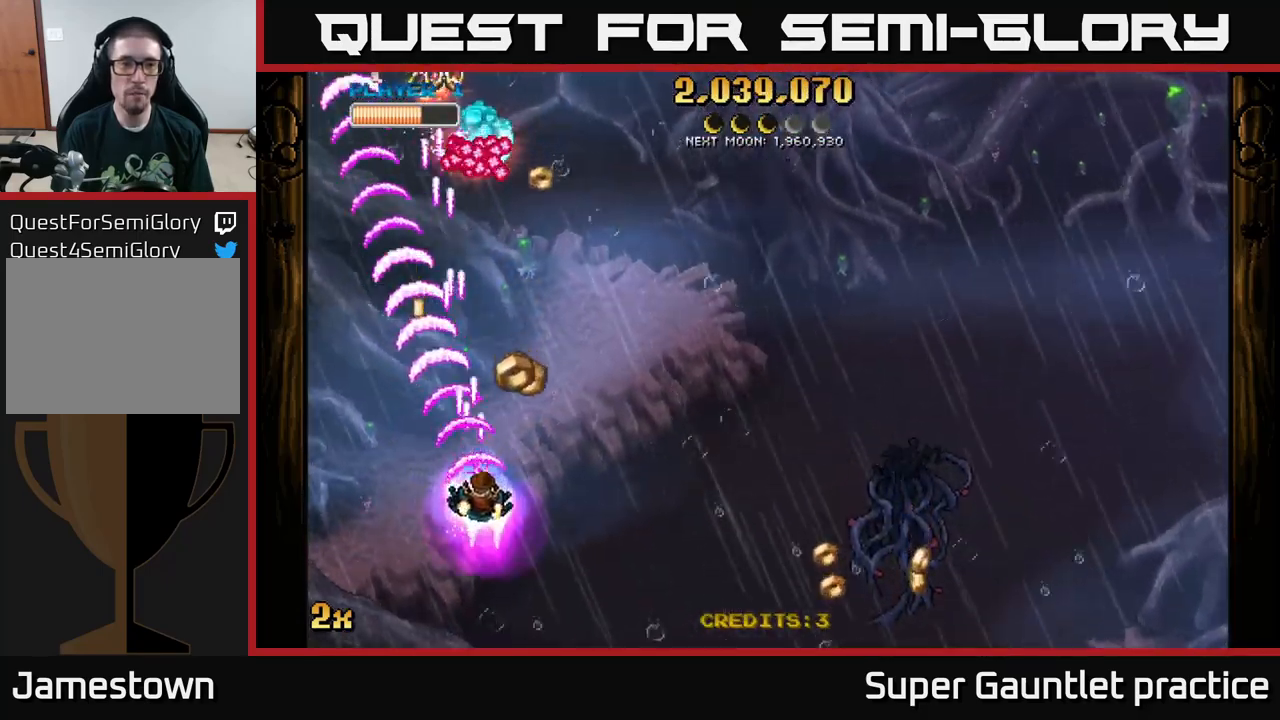
{"buttons": ["A"], "left_stick": "left", "events": [[33, "left_stick", "down-left"], [233, "left_stick", "up-right"], [333, "left_stick", "left"]]}
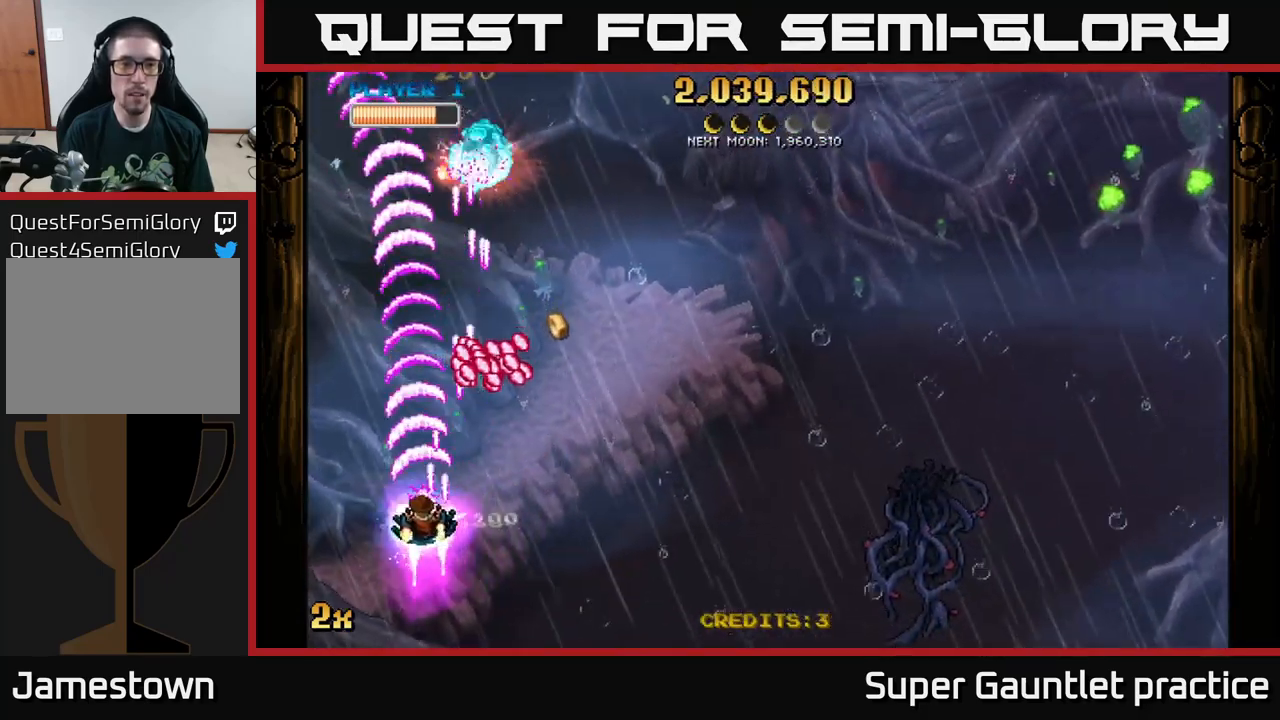
{"buttons": ["A"], "left_stick": "right", "events": [[166, "left_stick", "up"], [250, "left_stick", "up-right"], [450, "left_stick", "right"]]}
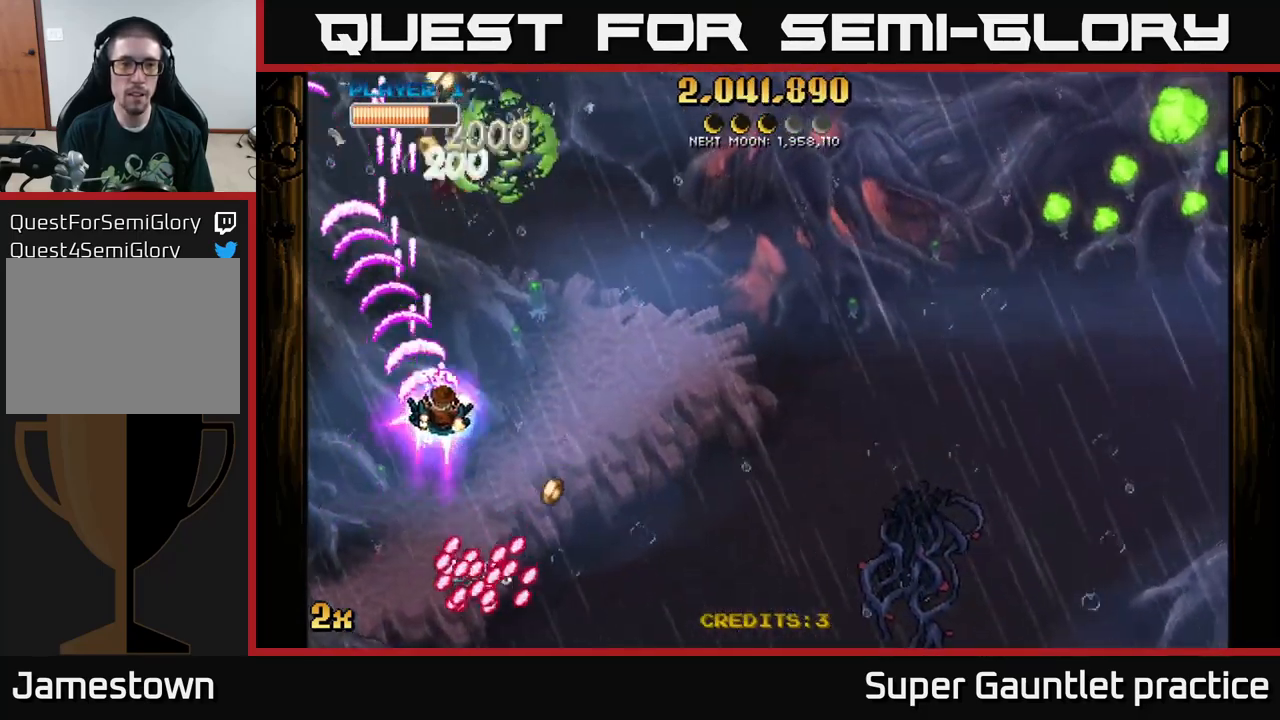
{"buttons": ["A"], "left_stick": "up", "events": [[183, "left_stick", "down"], [350, "left_stick", "up-left"], [483, "left_stick", "up"]]}
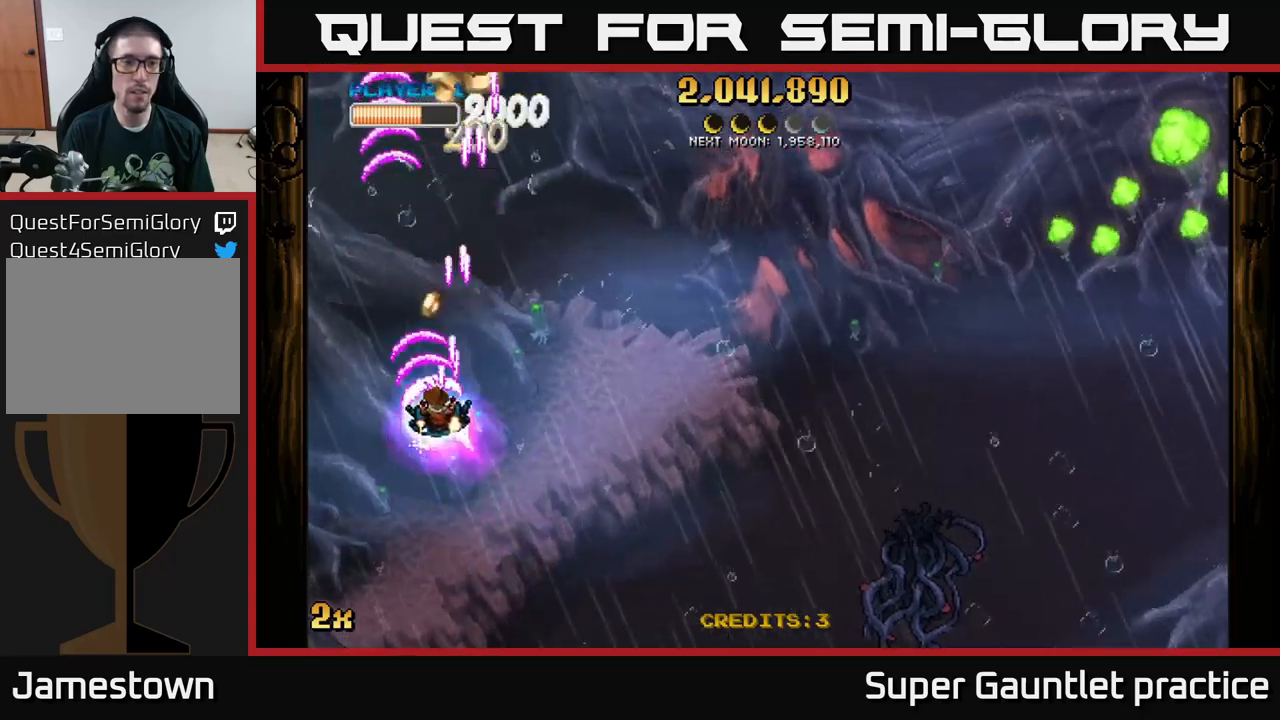
{"buttons": ["A"], "left_stick": "up", "events": [[217, "X", "down"], [217, "left_stick", "right"], [350, "X", "up"], [467, "left_stick", "up"]]}
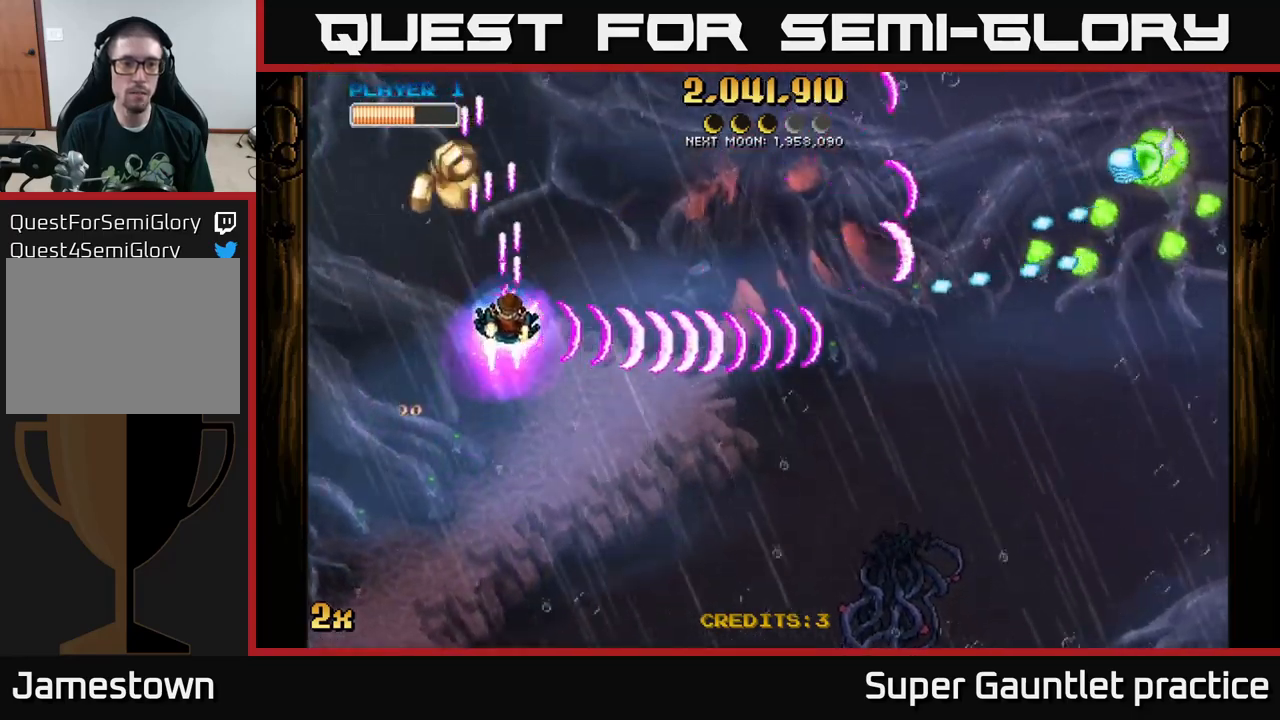
{"buttons": ["A"], "left_stick": "right", "events": [[50, "left_stick", "up-left"], [200, "left_stick", "up-right"], [250, "left_stick", "right"]]}
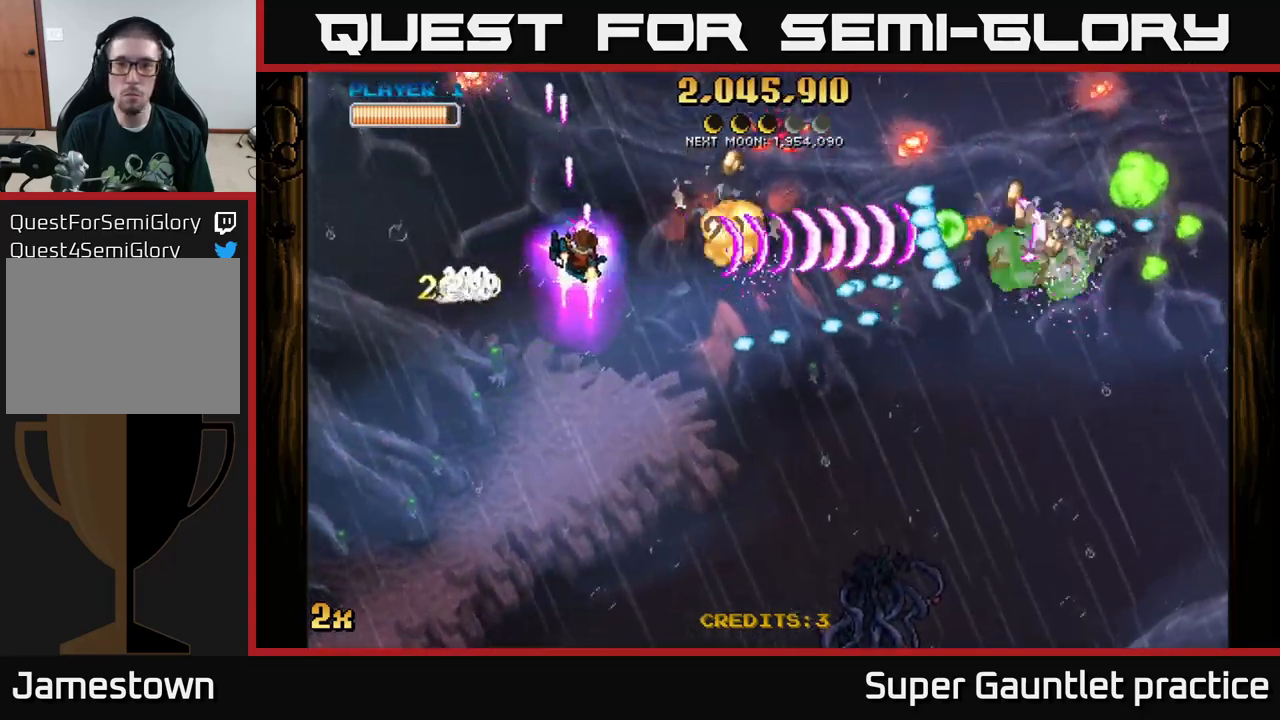
{"buttons": ["A"], "left_stick": "right", "events": [[150, "left_stick", "up"], [250, "left_stick", "right"]]}
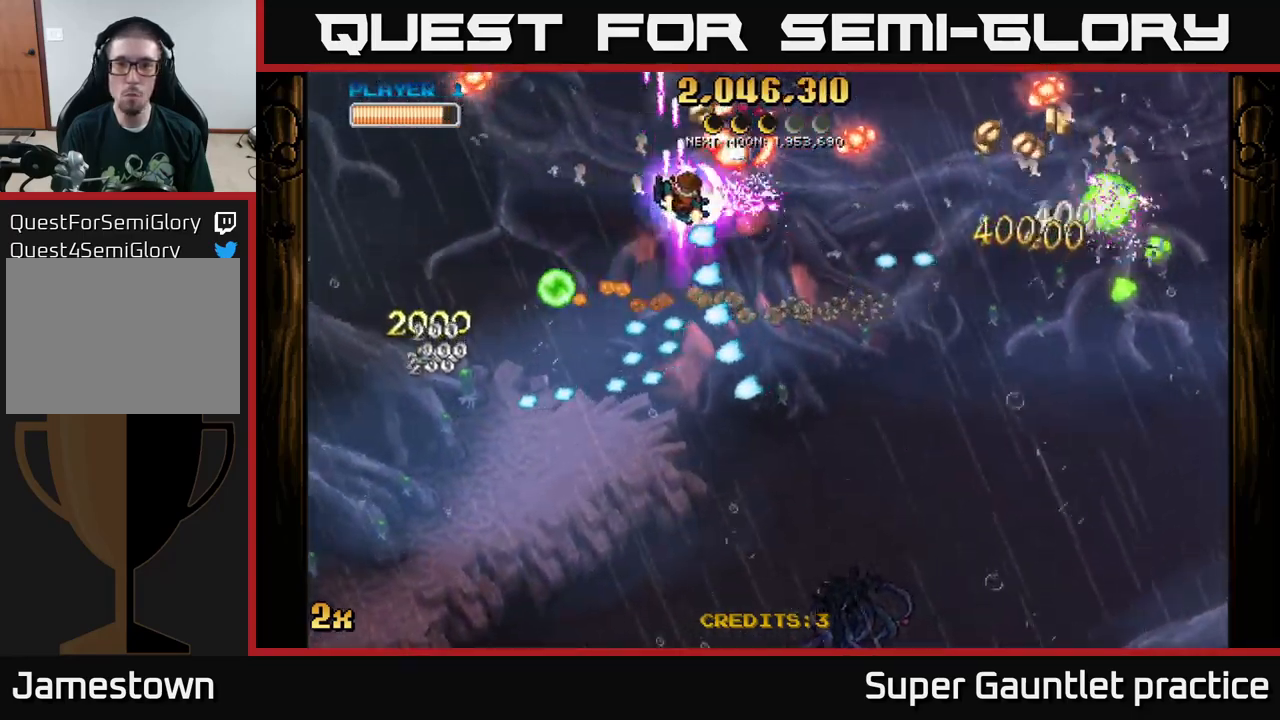
{"buttons": ["A"], "left_stick": "right", "events": [[50, "left_stick", "down-right"], [317, "left_stick", "right"]]}
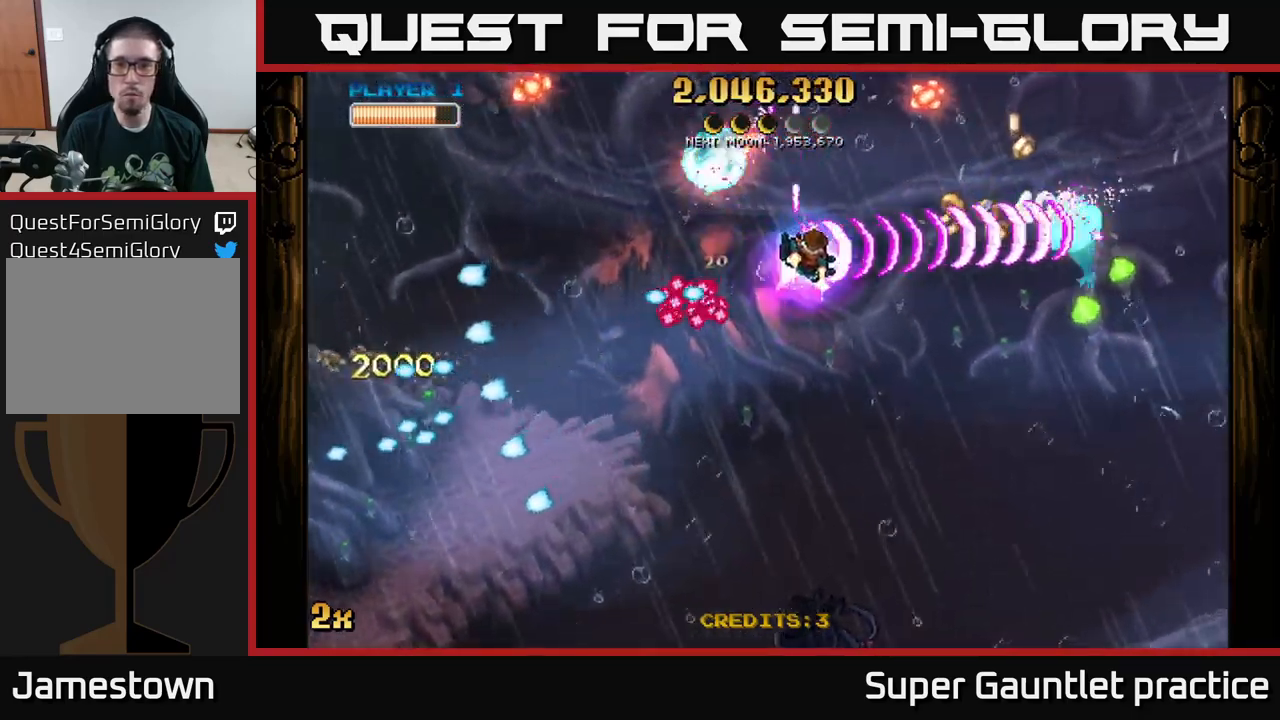
{"buttons": ["A"], "left_stick": "down-right", "events": [[17, "left_stick", "down-right"]]}
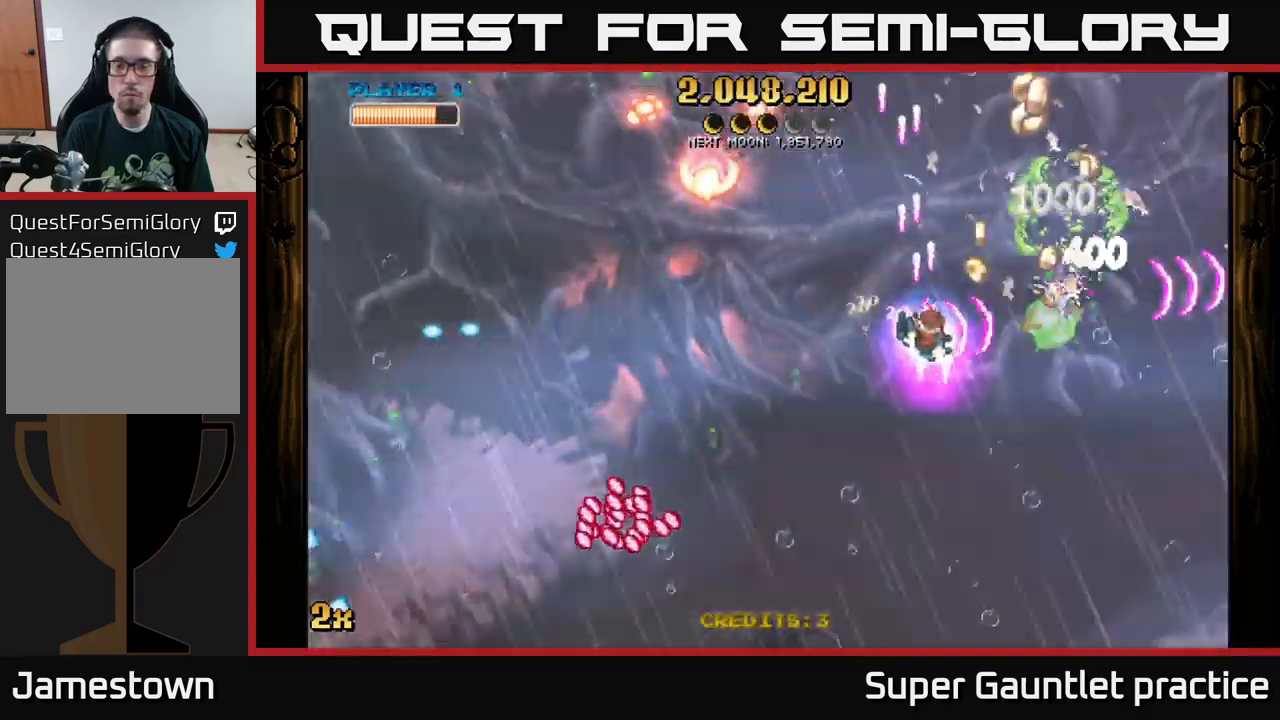
{"buttons": ["A", "X"], "left_stick": "up-left", "events": [[133, "left_stick", "right"], [383, "left_stick", "up-left"], [417, "X", "down"]]}
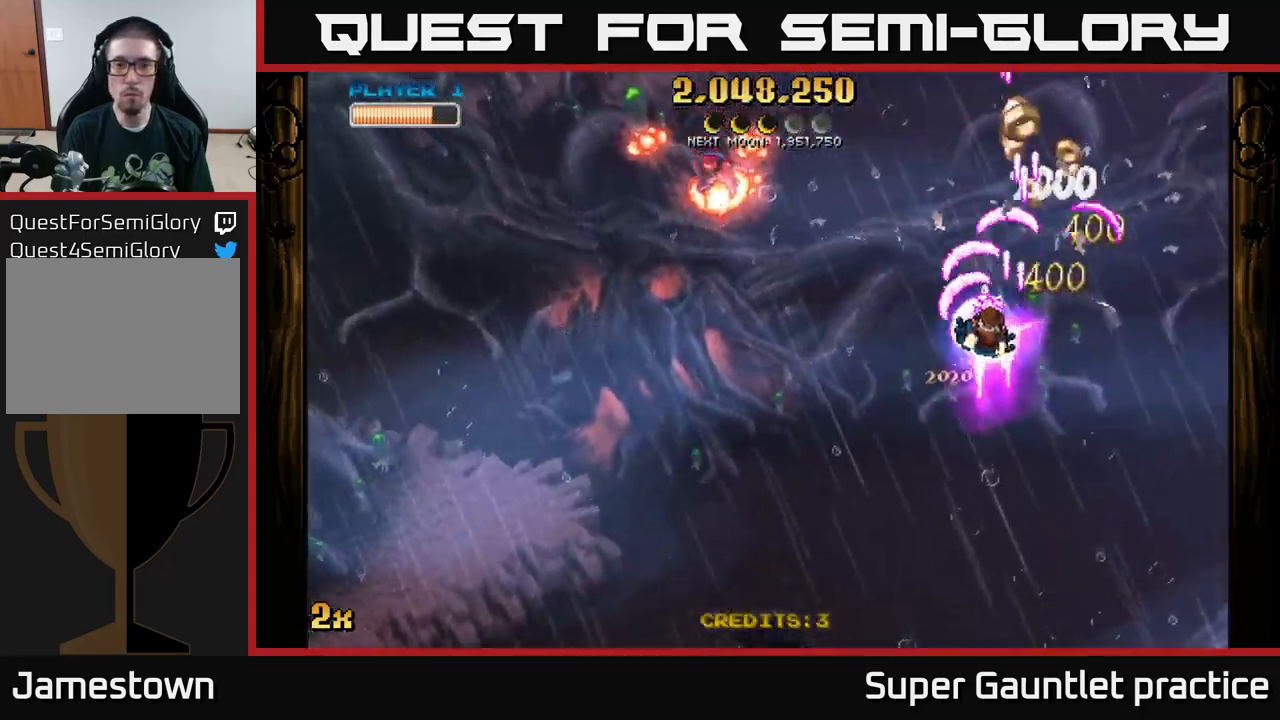
{"buttons": ["A"], "left_stick": "down", "events": [[50, "X", "up"], [150, "left_stick", "up-right"], [467, "left_stick", "down"]]}